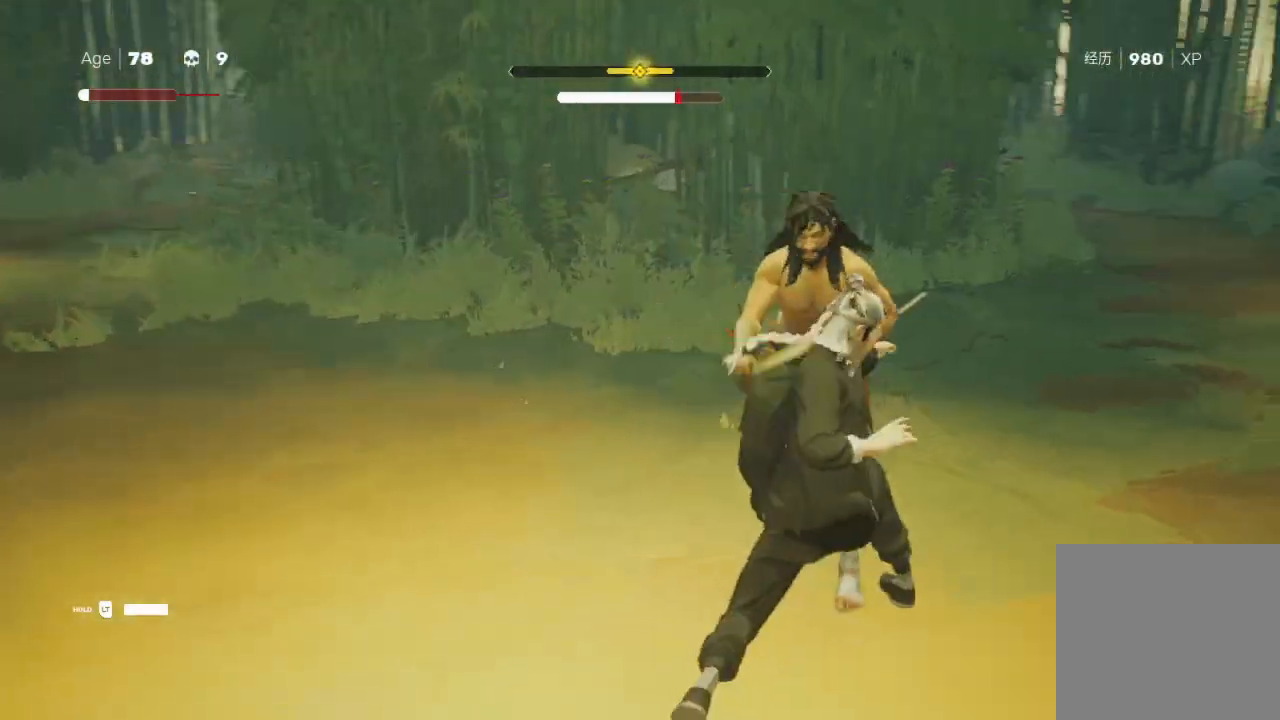
Gameplay with a controller (Xbox layout); each line is a JSON object with the inputs held at the frame after it. "events" lists button and stick changes between this image and that frame as [ms after this image, input, new state], when the widget could be followed in between.
{"buttons": ["Y"], "left_stick": "up", "right_stick": "center", "events": [[67, "left_stick", "down"], [133, "Y", "down"], [200, "left_stick", "left"], [267, "left_stick", "up"], [367, "Y", "up"], [433, "Y", "down"]]}
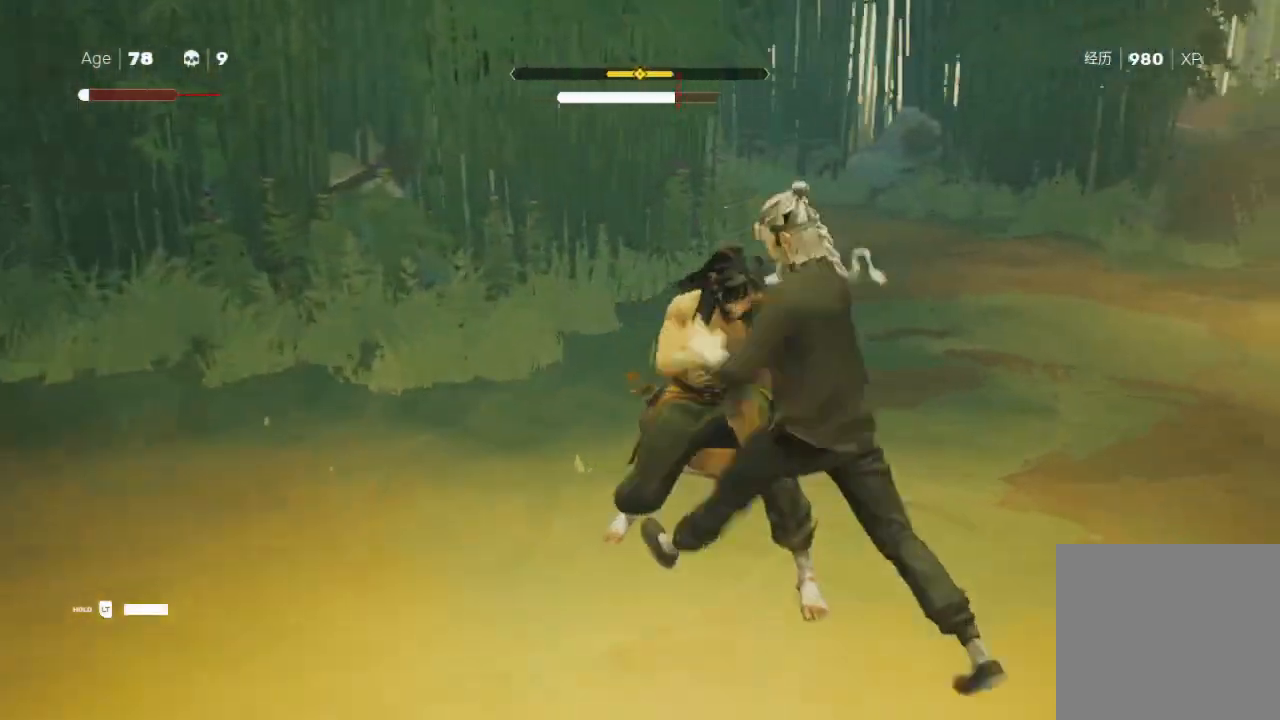
{"buttons": ["Y"], "left_stick": "up-right", "right_stick": "center", "events": [[33, "Y", "up"], [67, "left_stick", "left"], [133, "left_stick", "down"], [200, "X", "down"], [200, "left_stick", "right"], [300, "X", "up"], [333, "left_stick", "down-left"], [433, "Y", "down"], [433, "left_stick", "down-right"], [500, "left_stick", "up-right"]]}
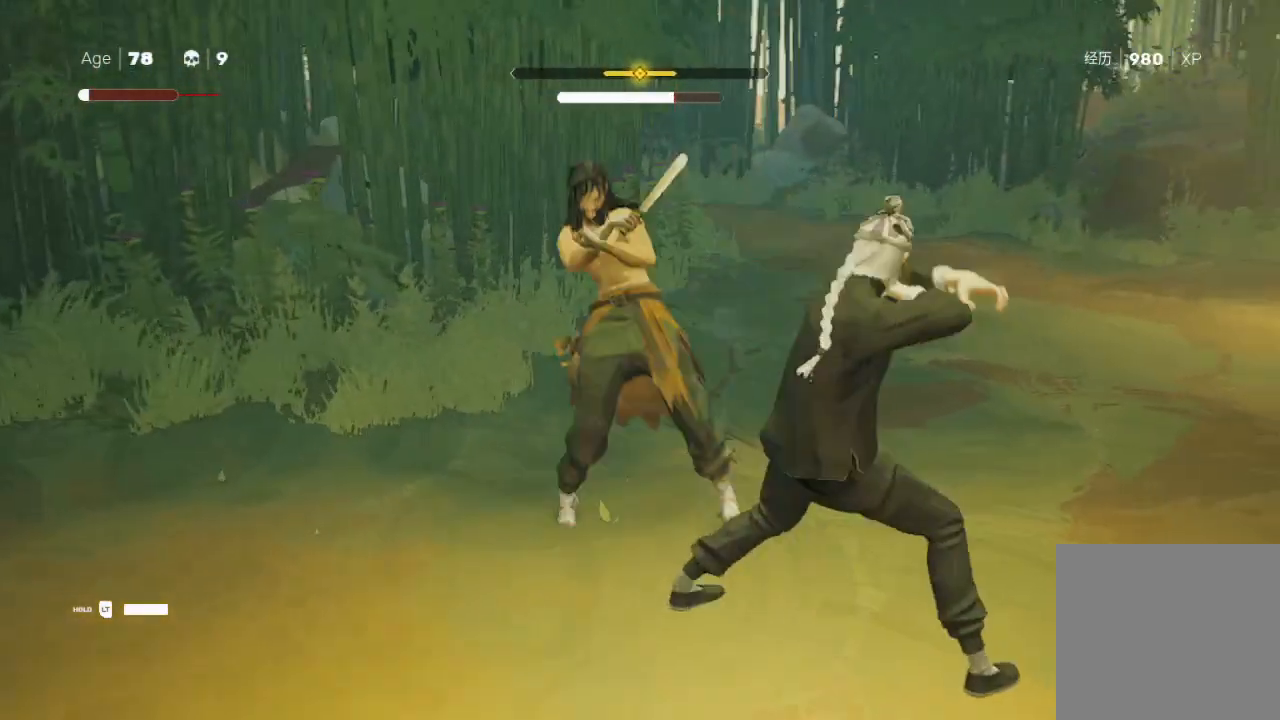
{"buttons": ["X"], "left_stick": "center", "right_stick": "center", "events": [[67, "Y", "up"], [100, "X", "down"], [100, "left_stick", "down-left"], [233, "X", "up"], [233, "left_stick", "up"], [333, "X", "down"], [400, "left_stick", "left"], [467, "left_stick", "center"]]}
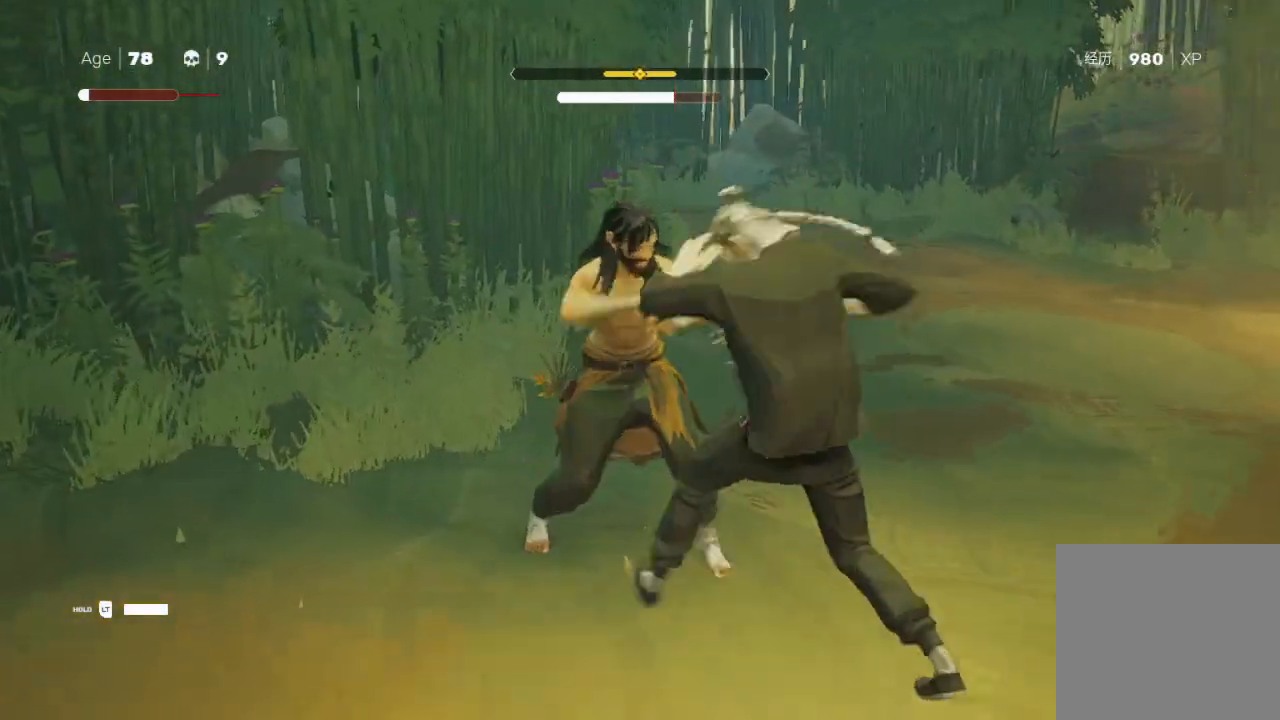
{"buttons": [], "left_stick": "down-right", "right_stick": "center", "events": [[33, "X", "up"], [100, "left_stick", "up"], [167, "Y", "down"], [200, "left_stick", "right"], [267, "L1", "down"], [267, "left_stick", "down-right"], [333, "R2", "down"], [333, "Y", "up"], [433, "L1", "up"], [467, "R2", "up"]]}
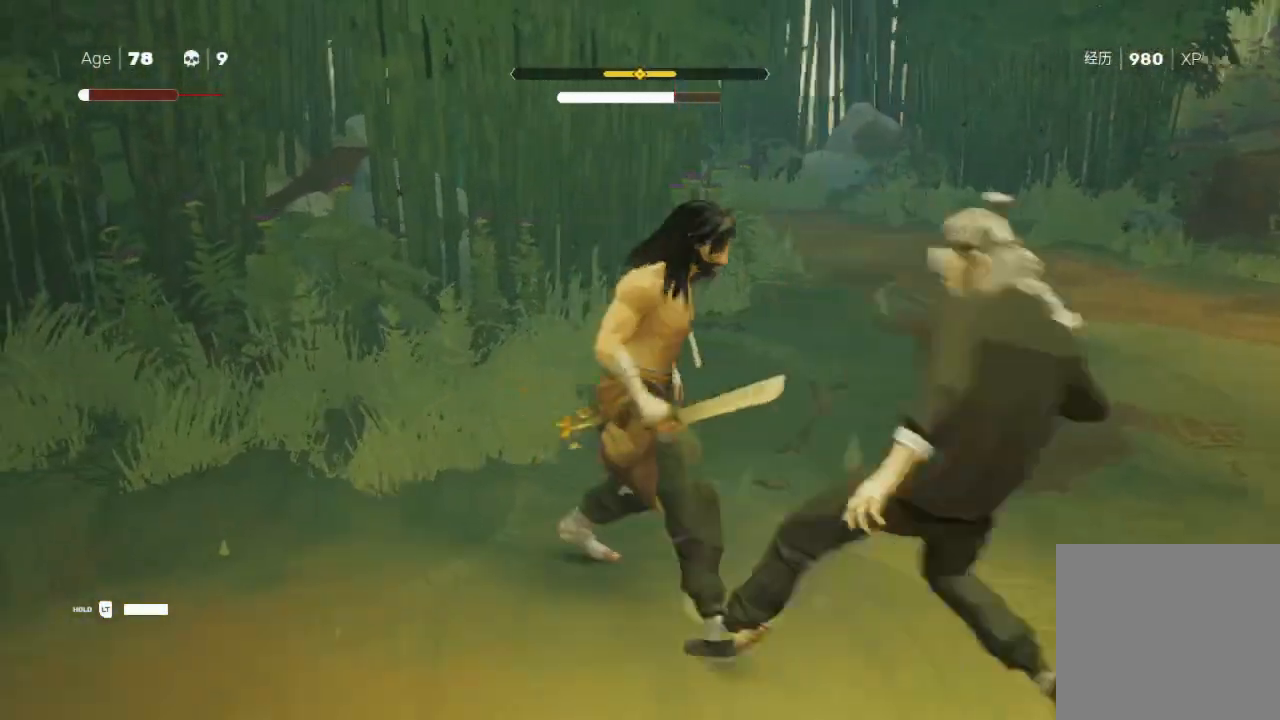
{"buttons": [], "left_stick": "down-right", "right_stick": "center", "events": [[33, "L1", "down"], [33, "R2", "down"], [133, "R2", "up"], [167, "L1", "up"], [267, "left_stick", "up-right"], [400, "L1", "down"], [400, "left_stick", "up"], [500, "L1", "up"], [500, "left_stick", "down-right"]]}
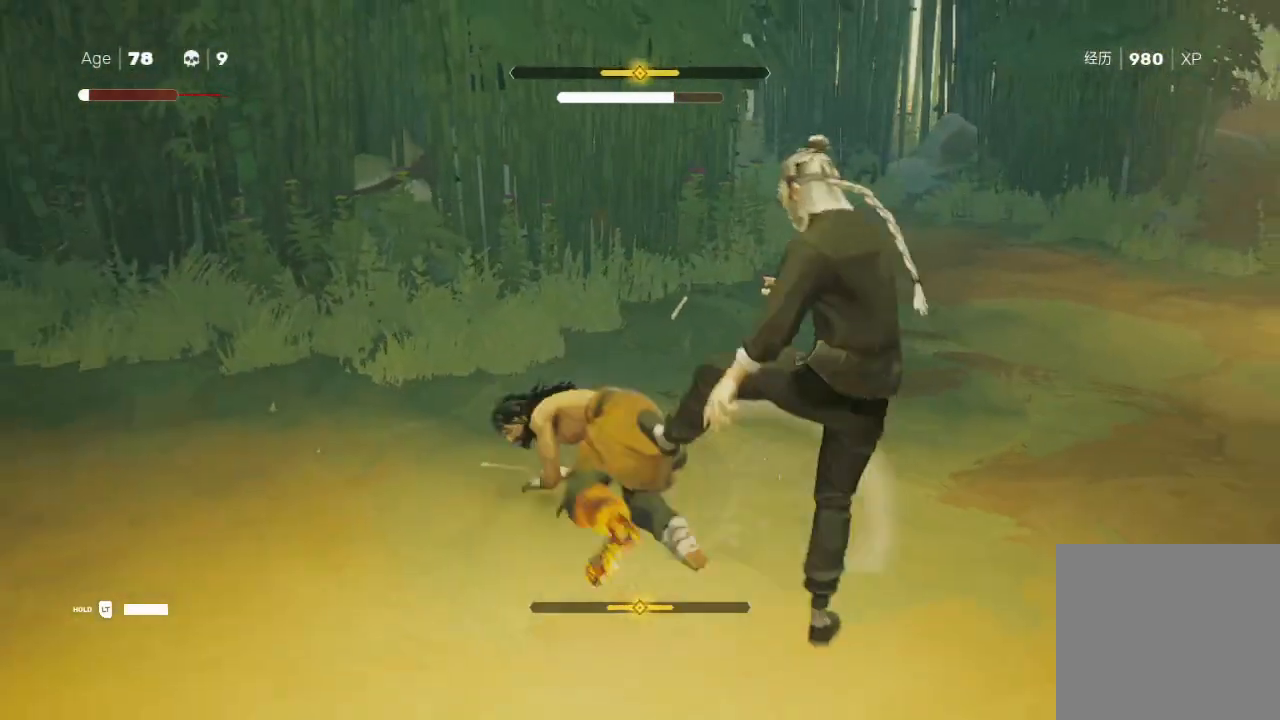
{"buttons": [], "left_stick": "right", "right_stick": "center", "events": [[33, "A", "down"], [33, "X", "down"], [67, "L1", "down"], [100, "left_stick", "right"], [200, "A", "up"], [200, "L1", "up"], [200, "X", "up"], [267, "A", "down"], [267, "X", "down"], [367, "A", "up"], [367, "L1", "down"], [400, "X", "up"], [433, "L1", "up"]]}
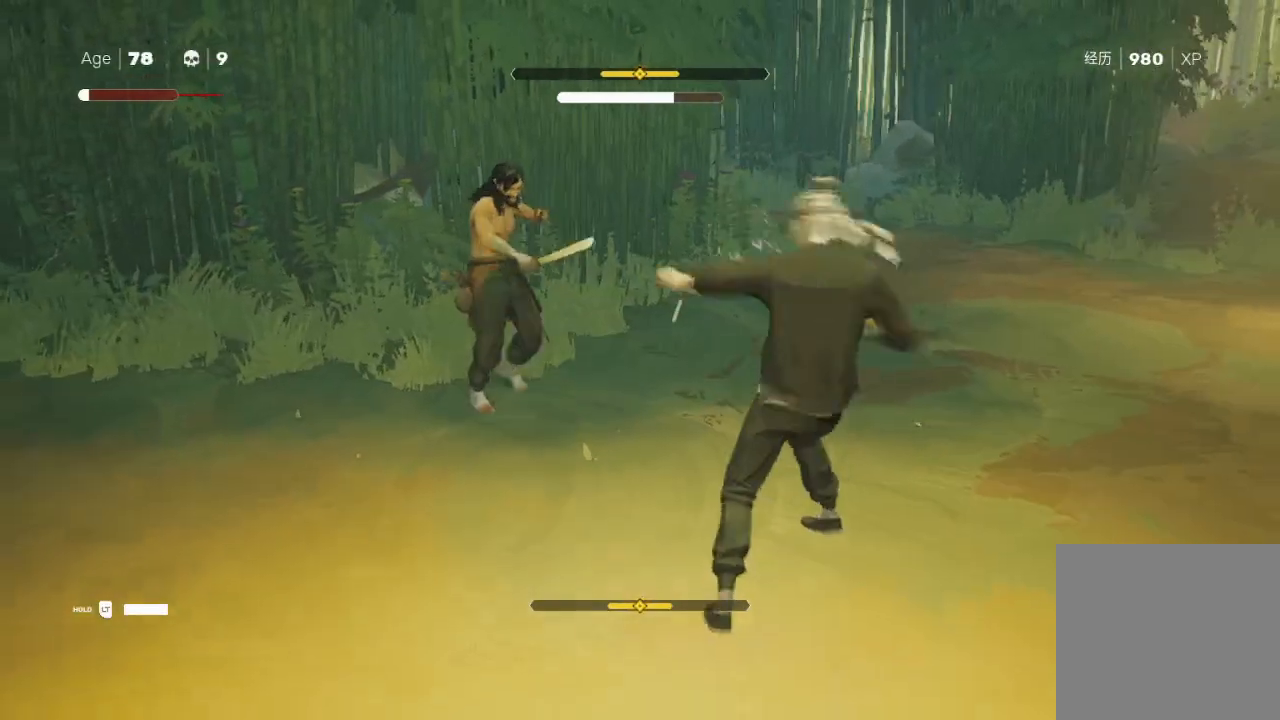
{"buttons": [], "left_stick": "down-right", "right_stick": "center", "events": [[100, "left_stick", "center"], [167, "R2", "down"], [200, "left_stick", "up"], [367, "R2", "up"], [400, "left_stick", "right"], [467, "left_stick", "down-right"]]}
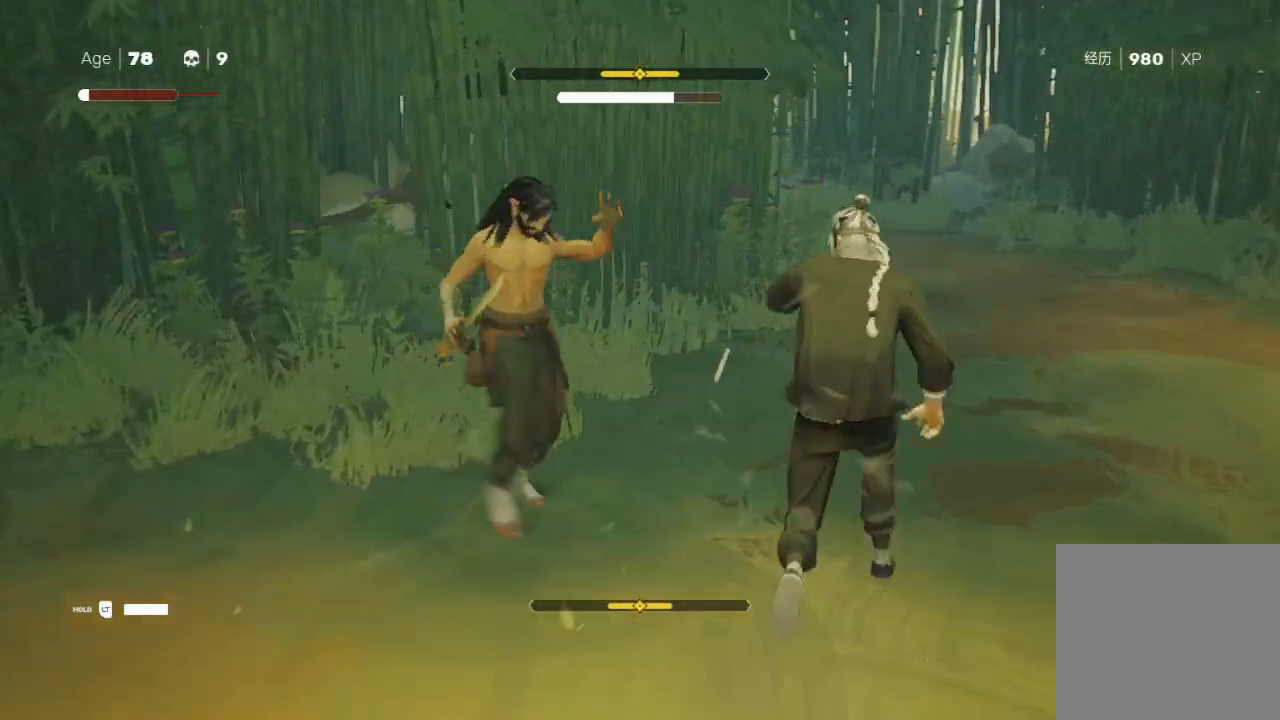
{"buttons": ["L1"], "left_stick": "down", "right_stick": "center", "events": [[133, "L1", "down"], [133, "left_stick", "down"], [200, "R2", "down"], [267, "left_stick", "down-right"], [300, "L1", "up"], [333, "R2", "up"], [400, "L1", "down"], [400, "R2", "down"], [400, "left_stick", "down"], [433, "R2", "up"]]}
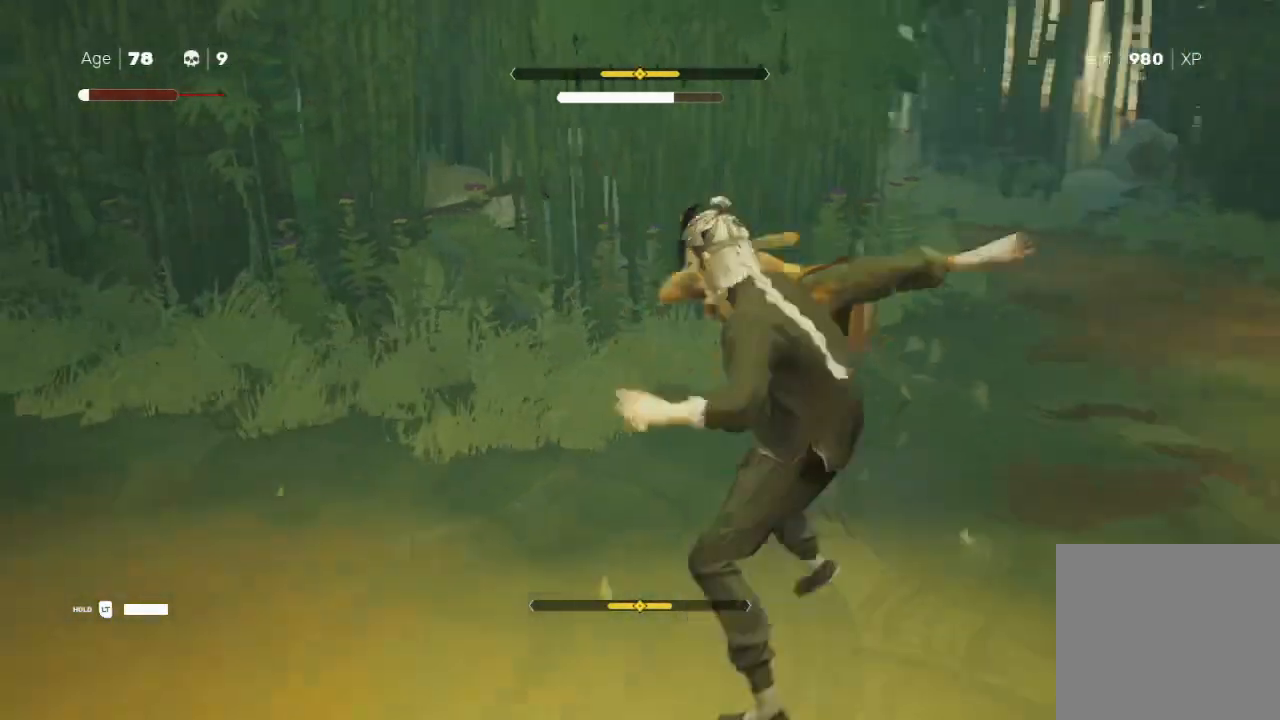
{"buttons": ["X", "L1"], "left_stick": "down", "right_stick": "center", "events": [[33, "L1", "up"], [67, "X", "down"], [100, "A", "down"], [100, "left_stick", "down-right"], [167, "L1", "down"], [167, "X", "up"], [200, "A", "up"], [233, "A", "down"], [267, "X", "down"], [267, "left_stick", "down"], [300, "L1", "up"], [333, "A", "up"], [333, "X", "up"], [400, "X", "down"], [433, "L1", "down"]]}
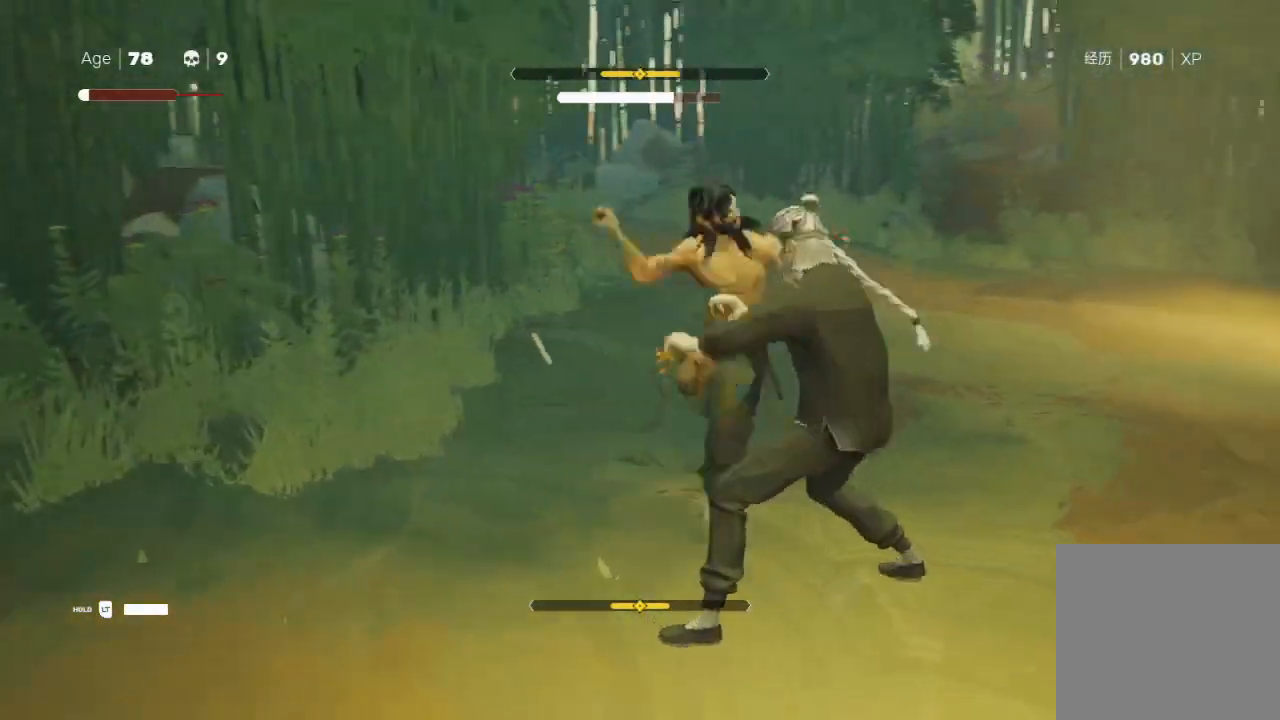
{"buttons": ["X", "L1", "R2"], "left_stick": "down", "right_stick": "center", "events": [[33, "L1", "up"], [33, "R2", "down"], [33, "X", "up"], [133, "L1", "down"], [200, "R2", "up"], [233, "R2", "down"], [267, "A", "down"], [267, "L1", "up"], [367, "R2", "up"], [400, "L1", "down"], [433, "A", "up"], [467, "R2", "down"], [467, "X", "down"]]}
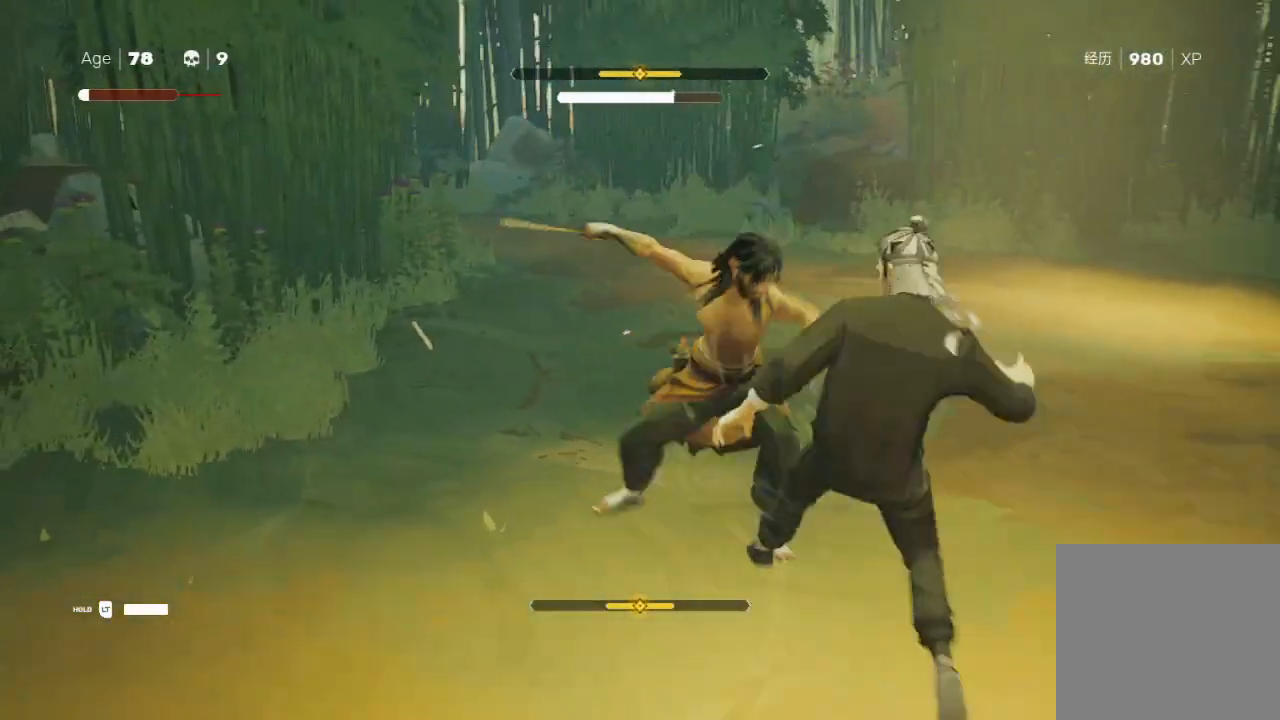
{"buttons": [], "left_stick": "down", "right_stick": "center", "events": [[33, "L1", "up"], [67, "X", "up"], [100, "L1", "down"], [200, "X", "down"], [233, "A", "down"], [233, "R2", "up"], [267, "L1", "up"], [300, "X", "up"], [367, "L1", "down"], [367, "X", "down"], [467, "A", "up"], [467, "X", "up"], [500, "L1", "up"]]}
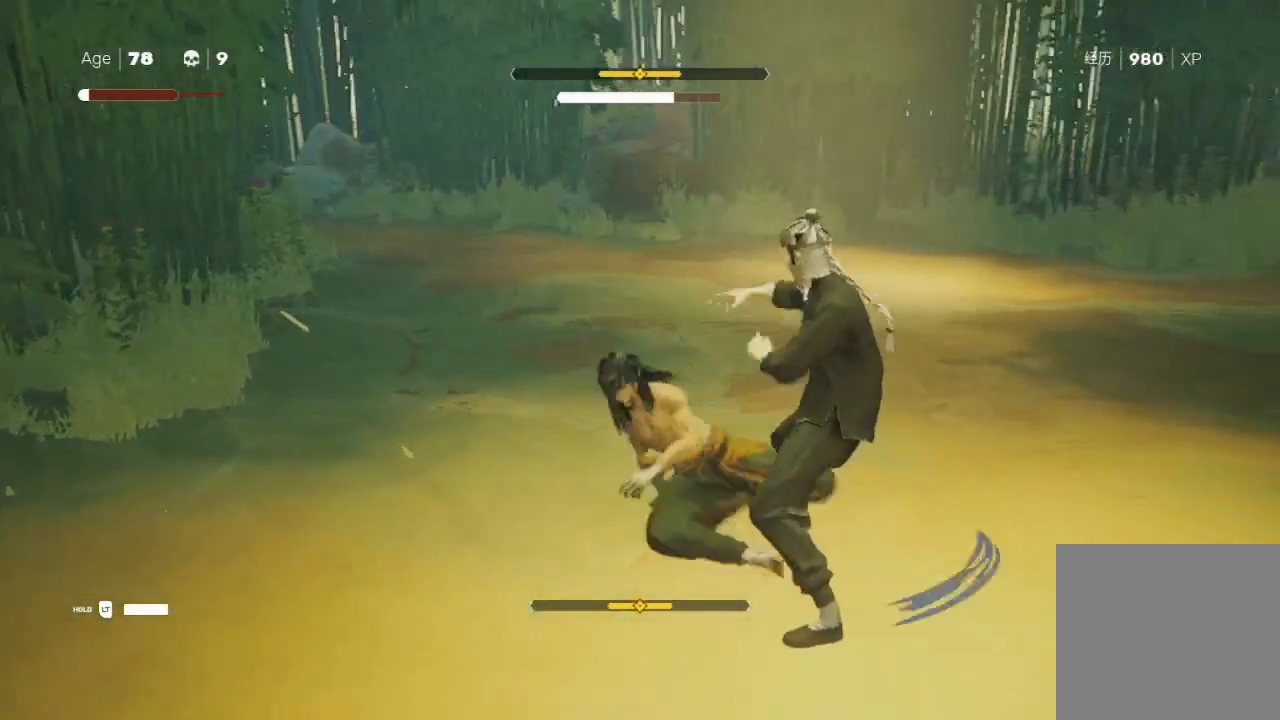
{"buttons": ["L1"], "left_stick": "down", "right_stick": "center", "events": [[33, "A", "down"], [33, "X", "down"], [67, "A", "up"], [100, "L1", "down"], [100, "X", "up"], [133, "R2", "down"], [267, "L1", "up"], [267, "R2", "up"], [333, "A", "down"], [367, "X", "down"], [400, "L1", "down"], [500, "A", "up"], [500, "X", "up"]]}
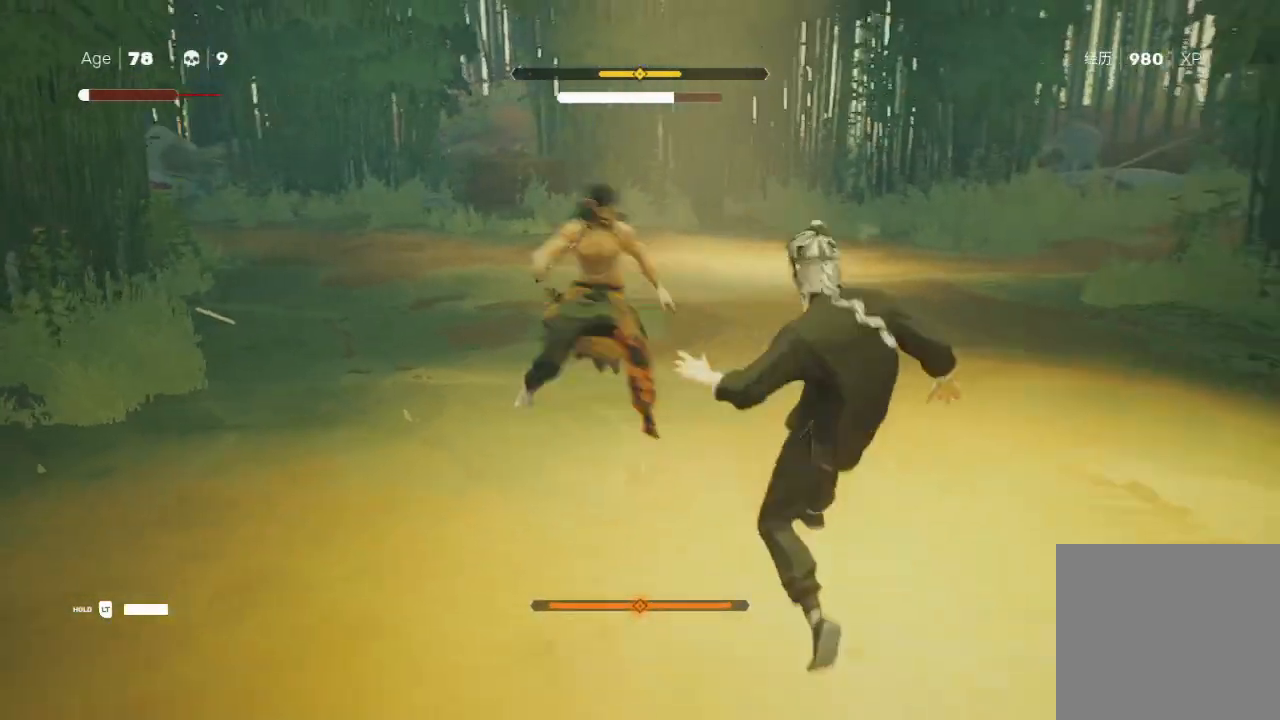
{"buttons": [], "left_stick": "up", "right_stick": "center", "events": [[33, "L1", "up"], [133, "R2", "down"], [333, "R2", "up"], [333, "left_stick", "center"], [433, "left_stick", "up"]]}
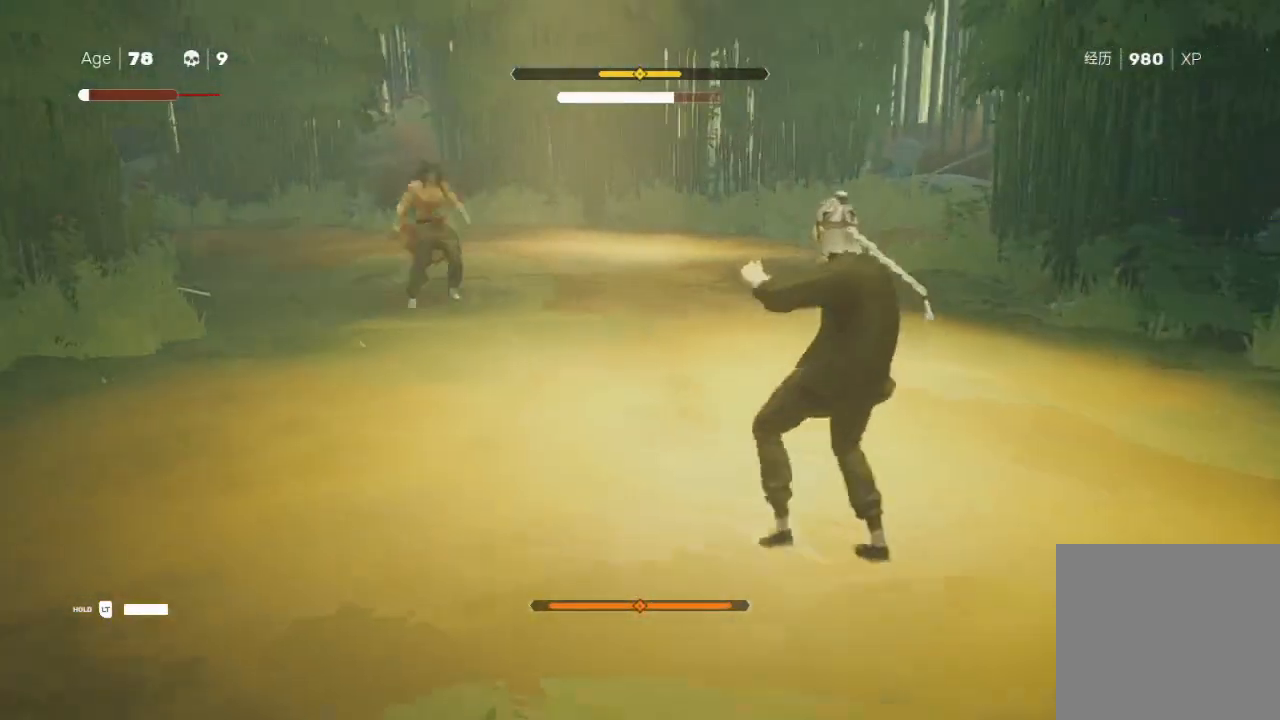
{"buttons": [], "left_stick": "down", "right_stick": "center", "events": [[233, "left_stick", "down"], [367, "X", "down"], [433, "left_stick", "center"], [467, "X", "up"], [500, "left_stick", "down"]]}
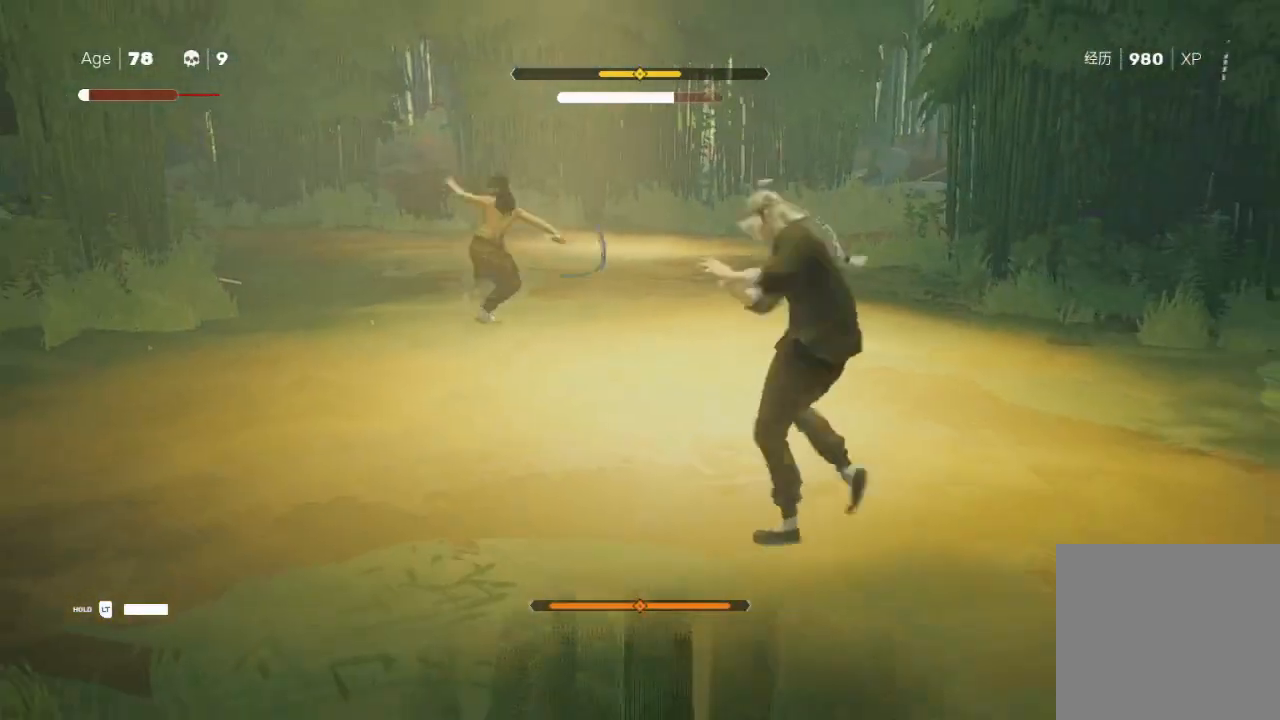
{"buttons": ["A"], "left_stick": "down", "right_stick": "center", "events": [[100, "X", "down"], [200, "X", "up"], [200, "left_stick", "center"], [267, "left_stick", "down"], [300, "A", "down"], [433, "A", "up"], [500, "A", "down"]]}
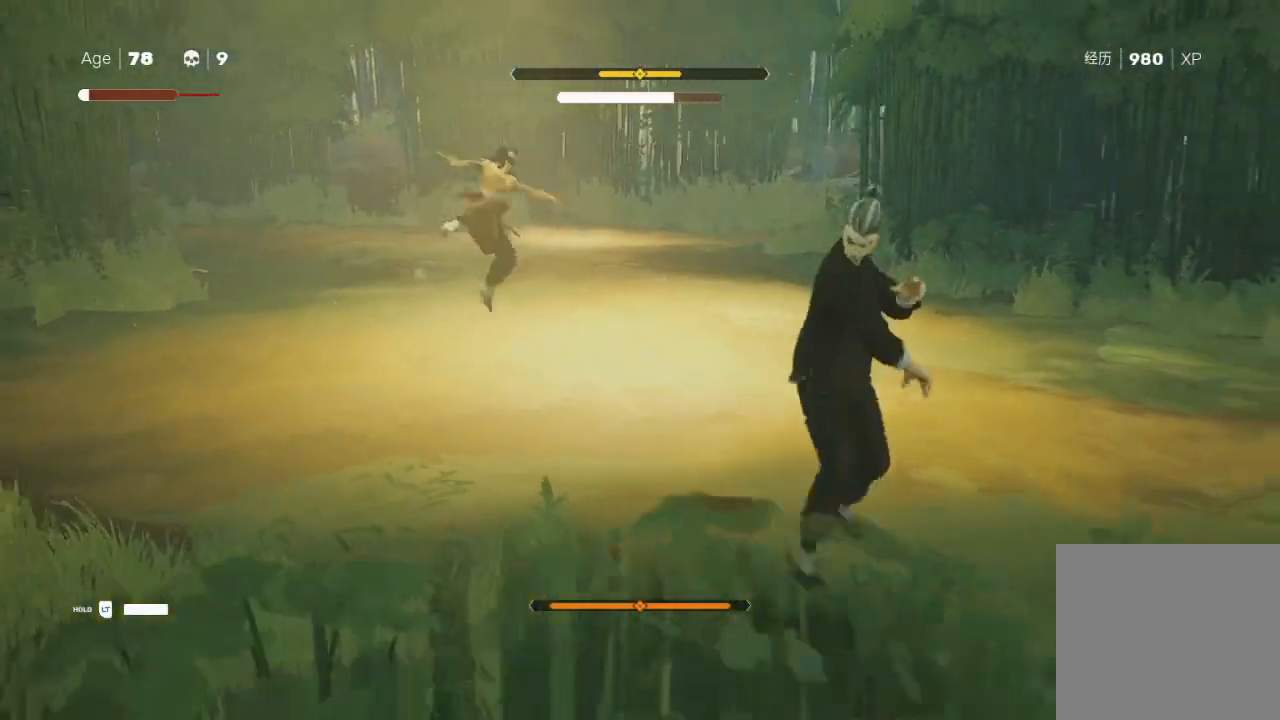
{"buttons": ["R2"], "left_stick": "up", "right_stick": "center", "events": [[100, "A", "up"], [167, "A", "down"], [267, "A", "up"], [367, "left_stick", "up"], [467, "R2", "down"]]}
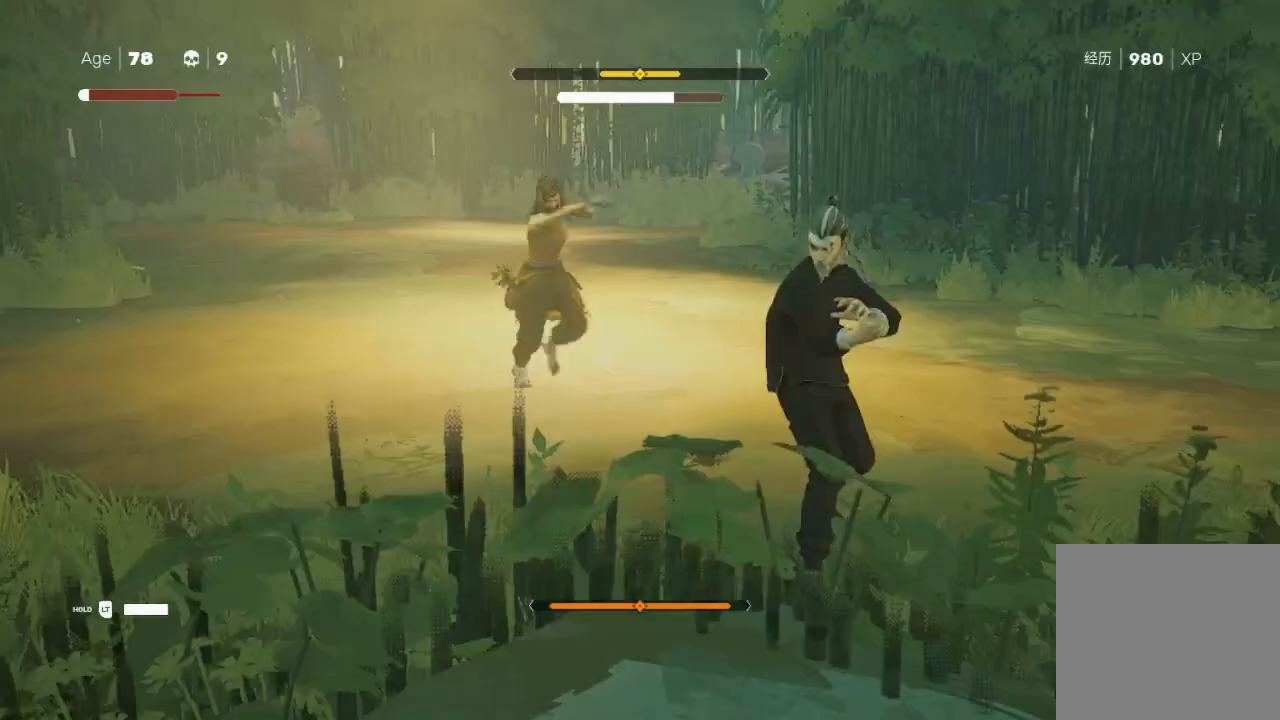
{"buttons": [], "left_stick": "right", "right_stick": "center", "events": [[167, "R2", "up"], [233, "left_stick", "down-left"], [300, "R2", "down"], [333, "L1", "down"], [367, "left_stick", "right"], [467, "L1", "up"], [467, "R2", "up"]]}
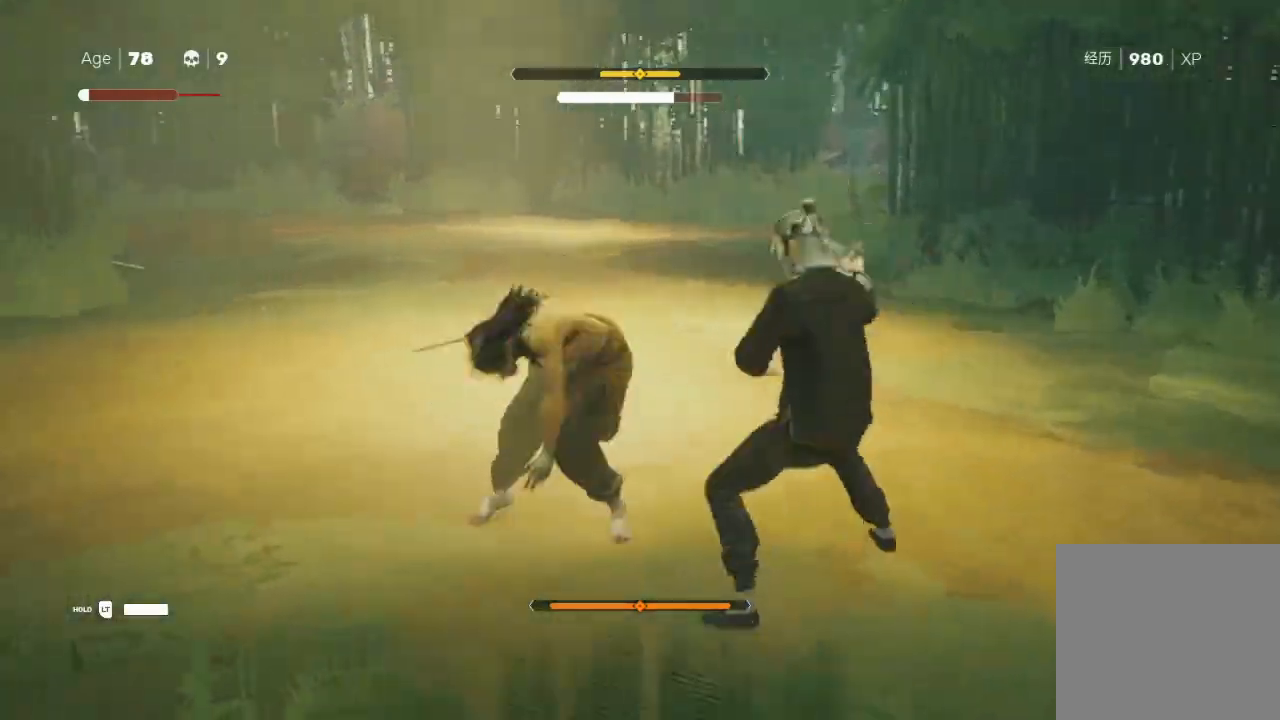
{"buttons": [], "left_stick": "down-right", "right_stick": "center", "events": [[67, "L1", "down"], [100, "A", "down"], [100, "X", "down"], [167, "left_stick", "down-right"], [200, "L1", "up"], [233, "A", "up"], [233, "X", "up"], [300, "A", "down"], [300, "L1", "down"], [300, "X", "down"], [367, "A", "up"], [400, "X", "up"], [433, "L1", "up"]]}
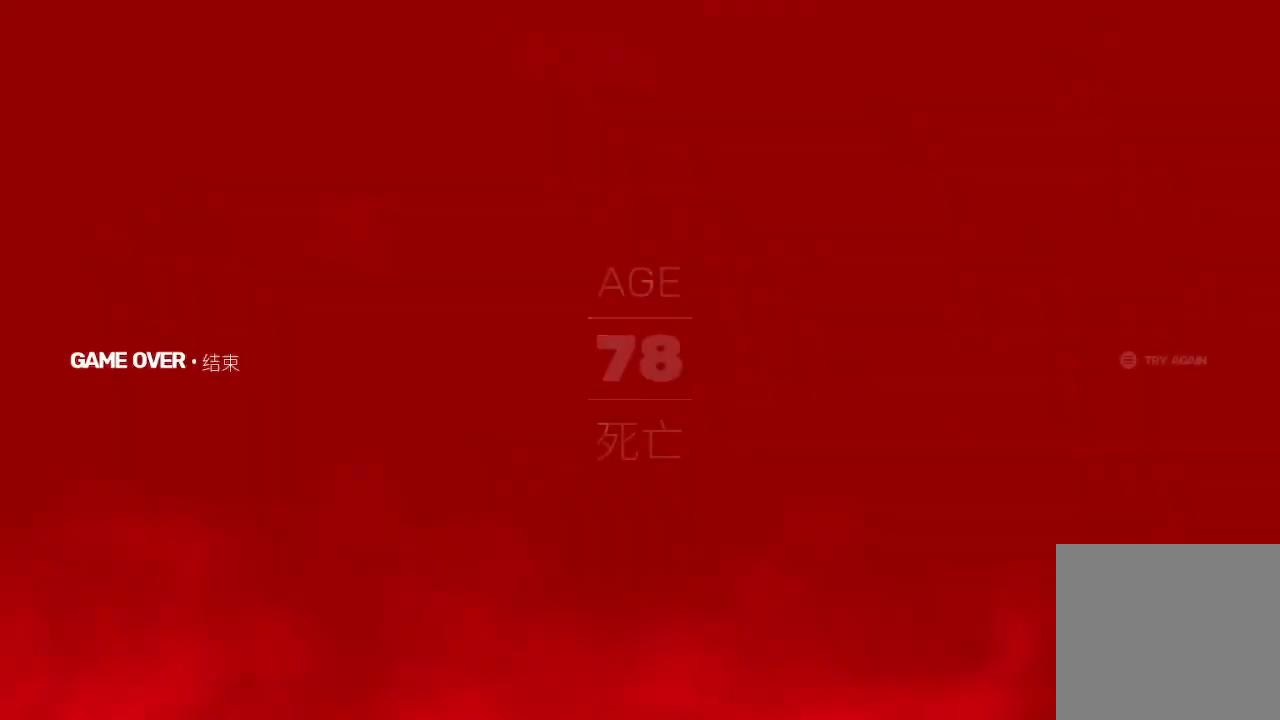
{"buttons": [], "left_stick": "center", "right_stick": "center", "events": [[267, "left_stick", "center"]]}
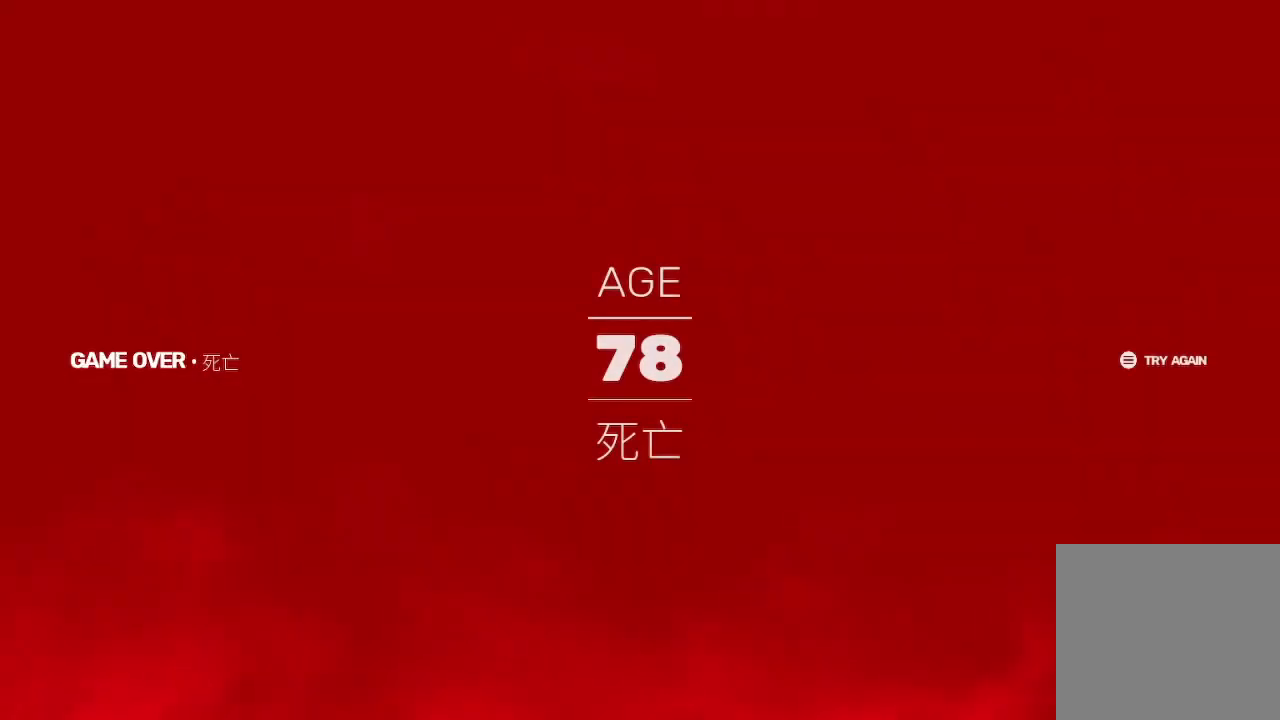
{"buttons": [], "left_stick": "center", "right_stick": "center", "events": []}
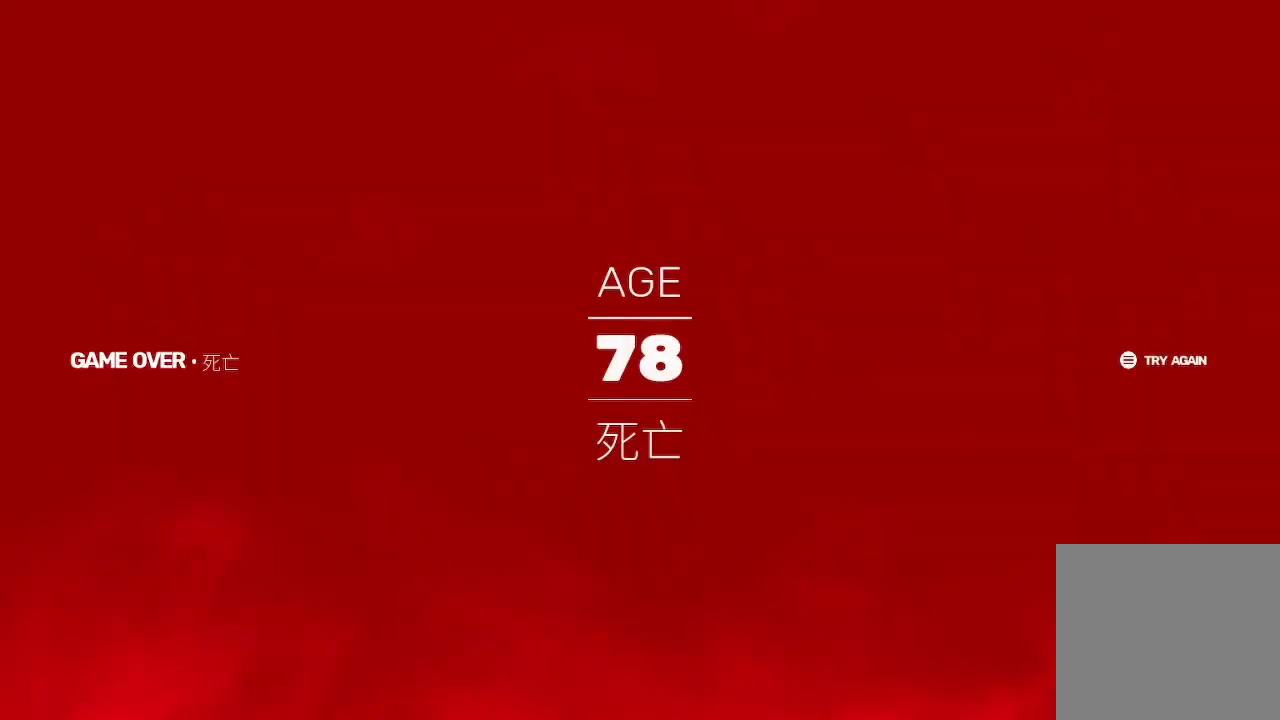
{"buttons": [], "left_stick": "center", "right_stick": "center", "events": []}
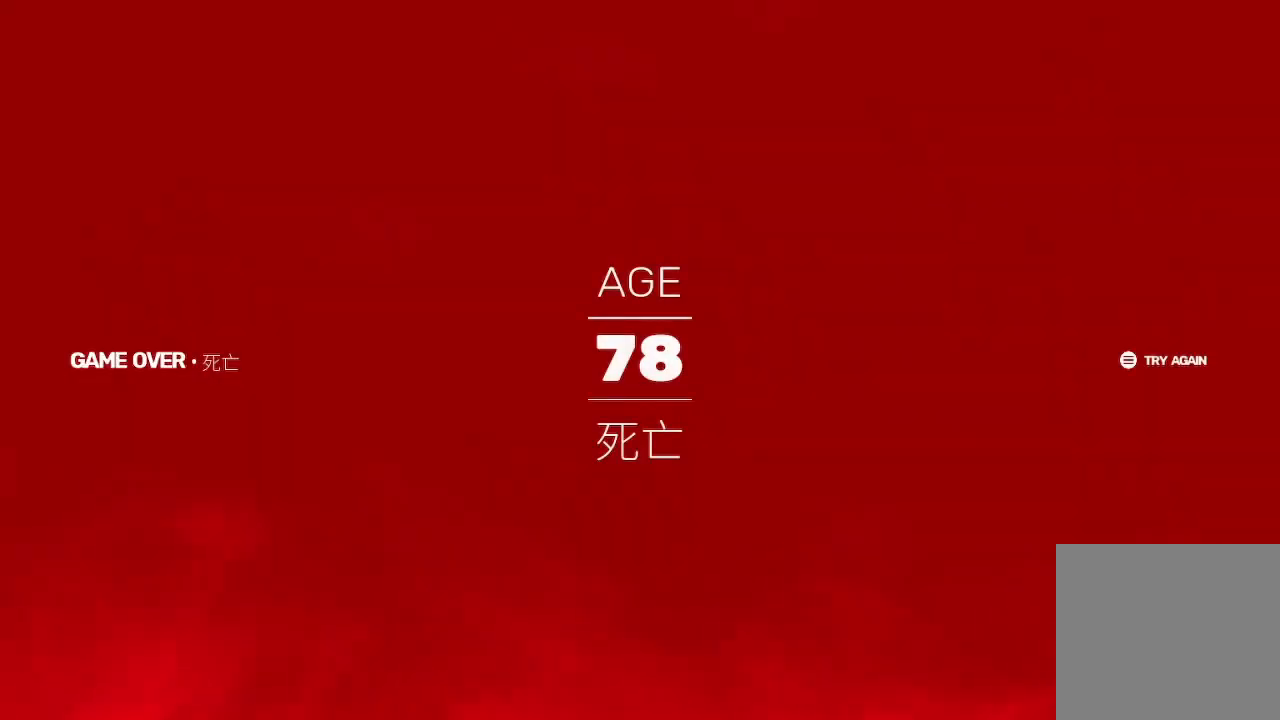
{"buttons": [], "left_stick": "center", "right_stick": "center", "events": []}
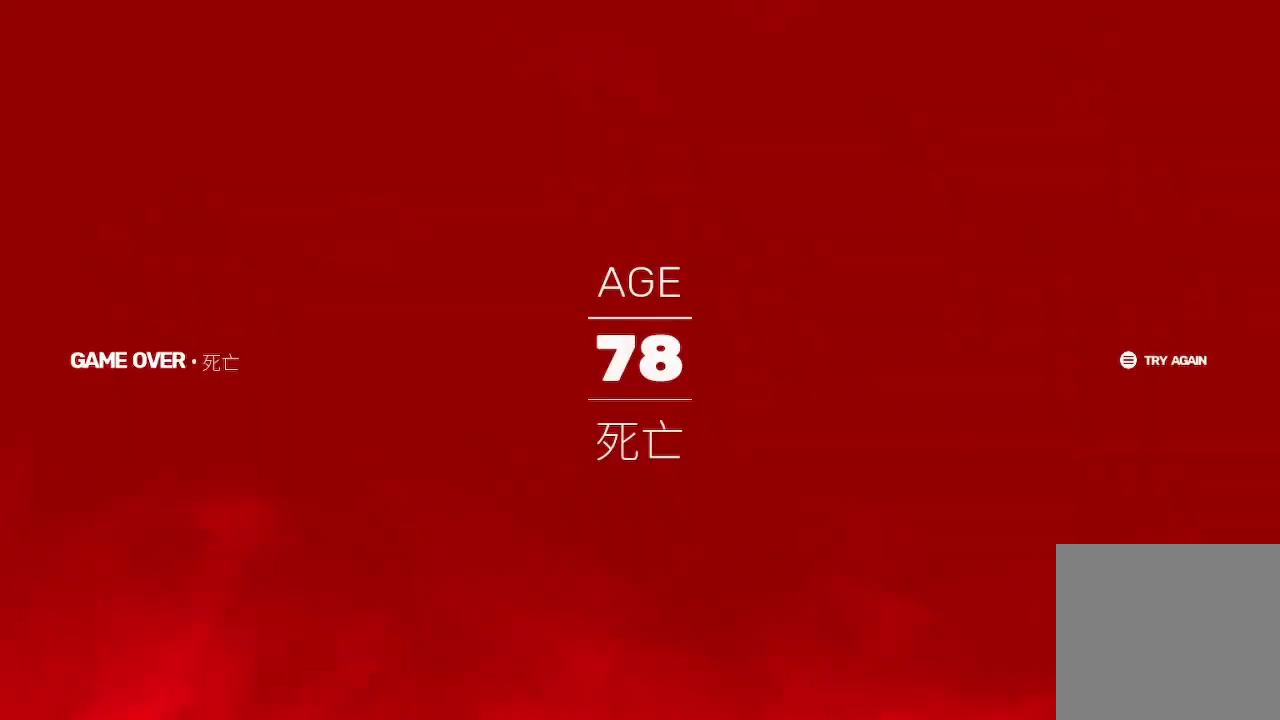
{"buttons": [], "left_stick": "center", "right_stick": "center", "events": []}
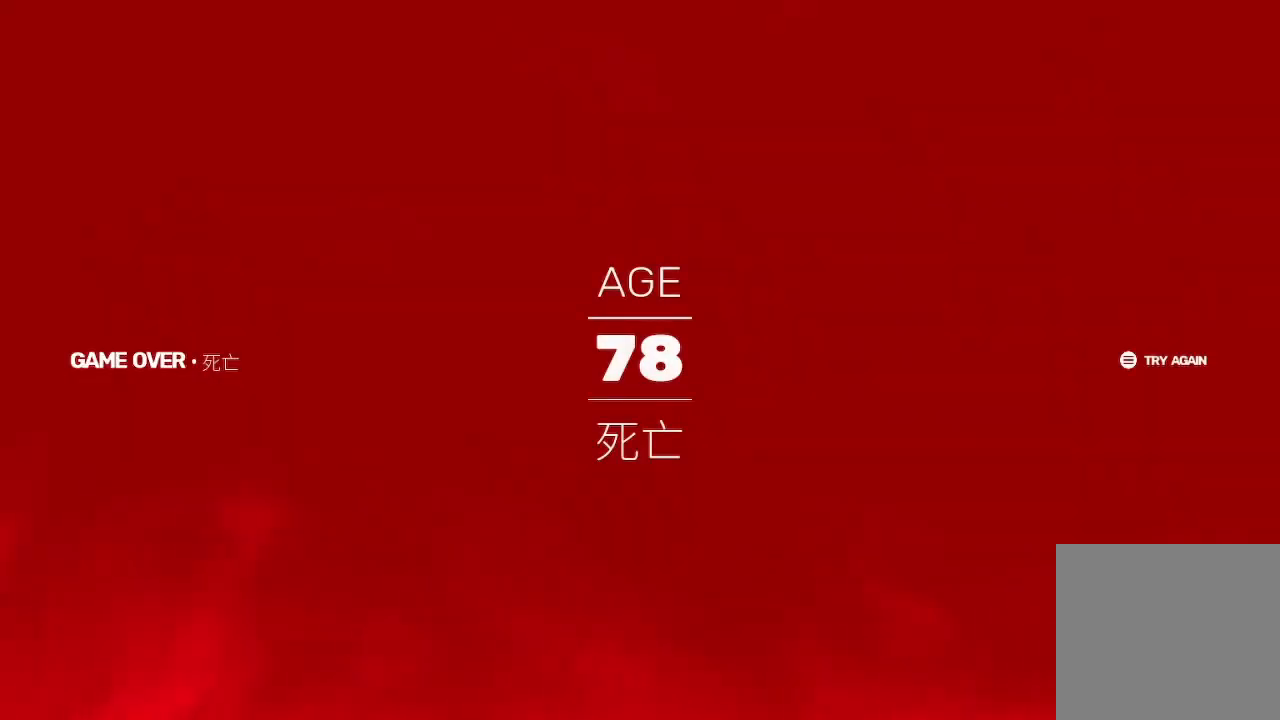
{"buttons": [], "left_stick": "center", "right_stick": "center", "events": []}
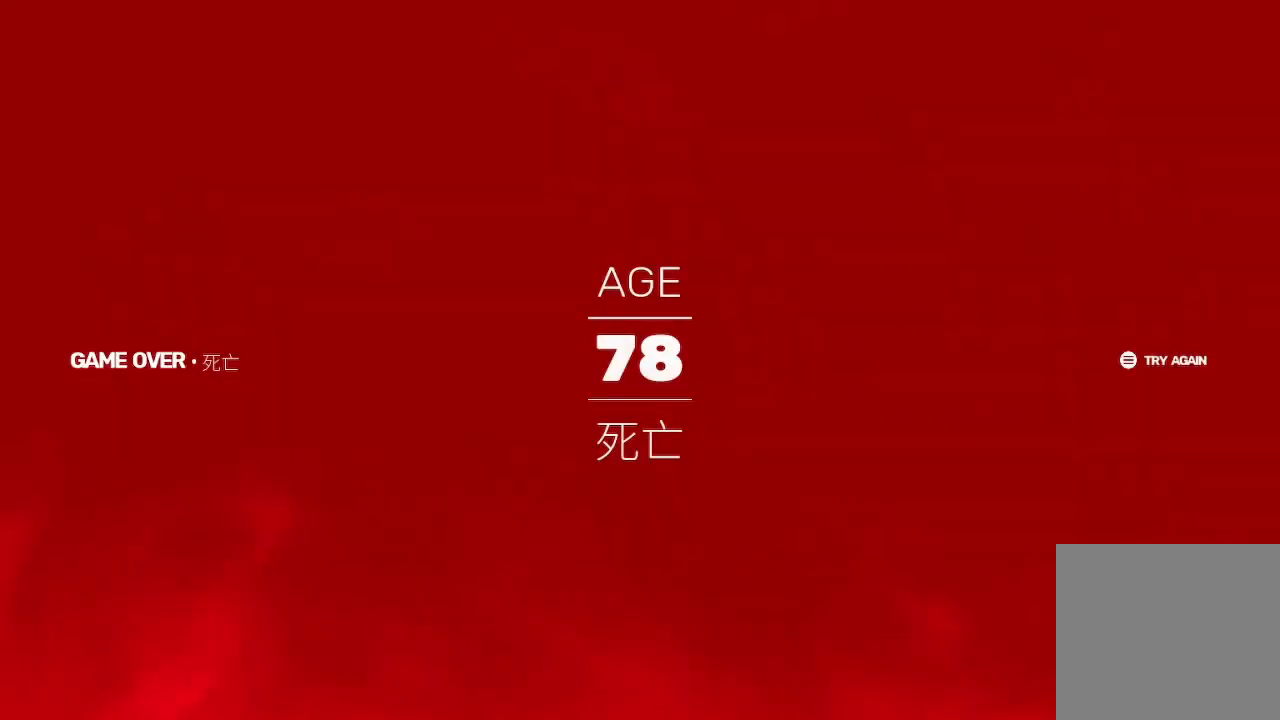
{"buttons": [], "left_stick": "center", "right_stick": "center", "events": []}
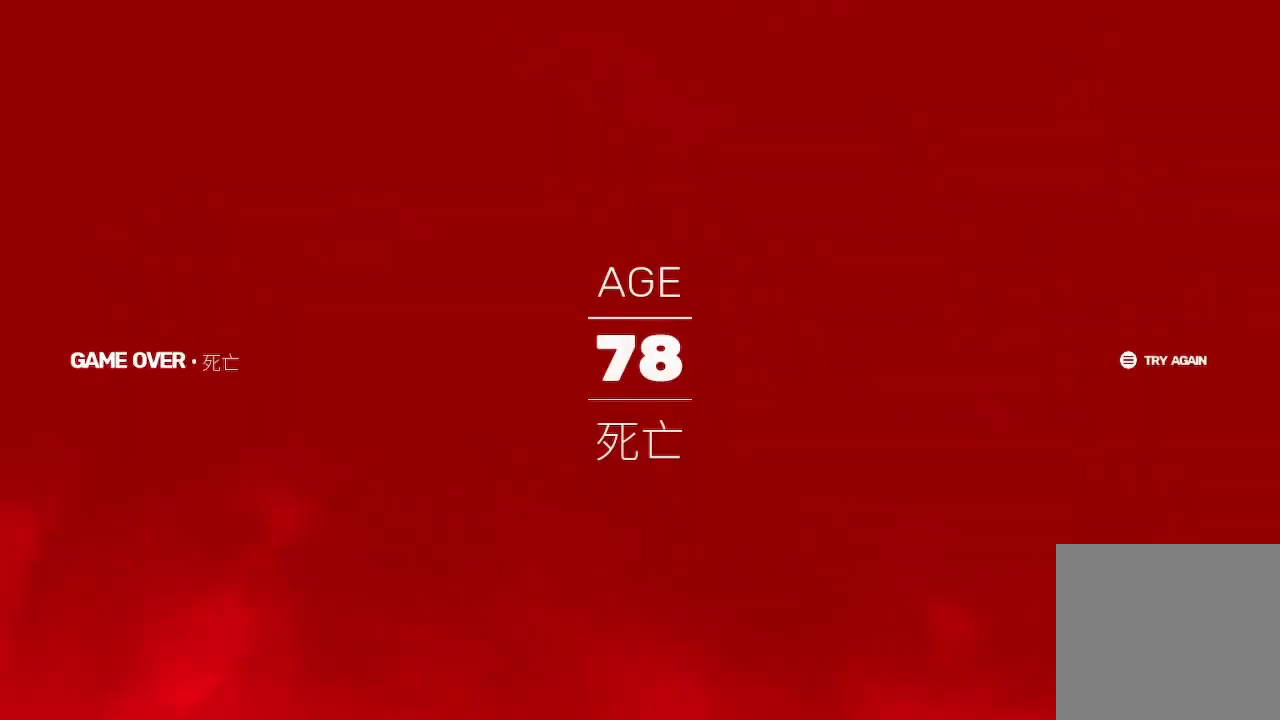
{"buttons": [], "left_stick": "center", "right_stick": "center", "events": []}
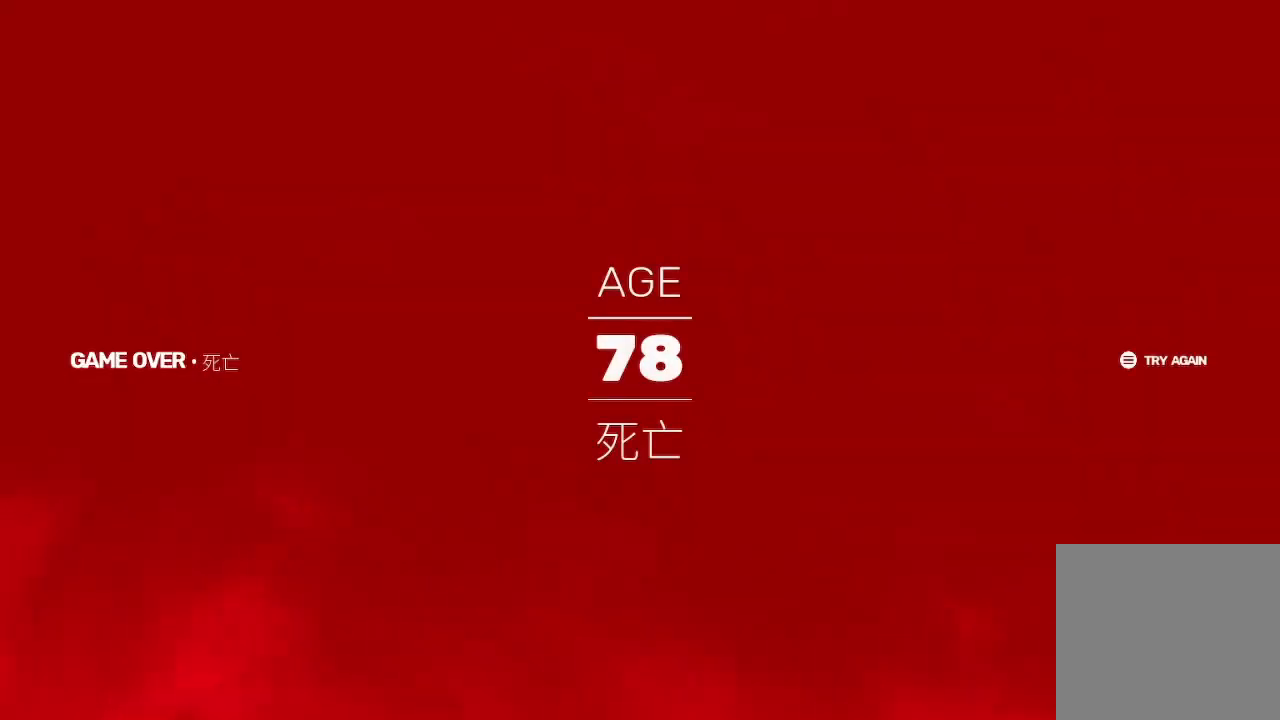
{"buttons": [], "left_stick": "center", "right_stick": "center", "events": []}
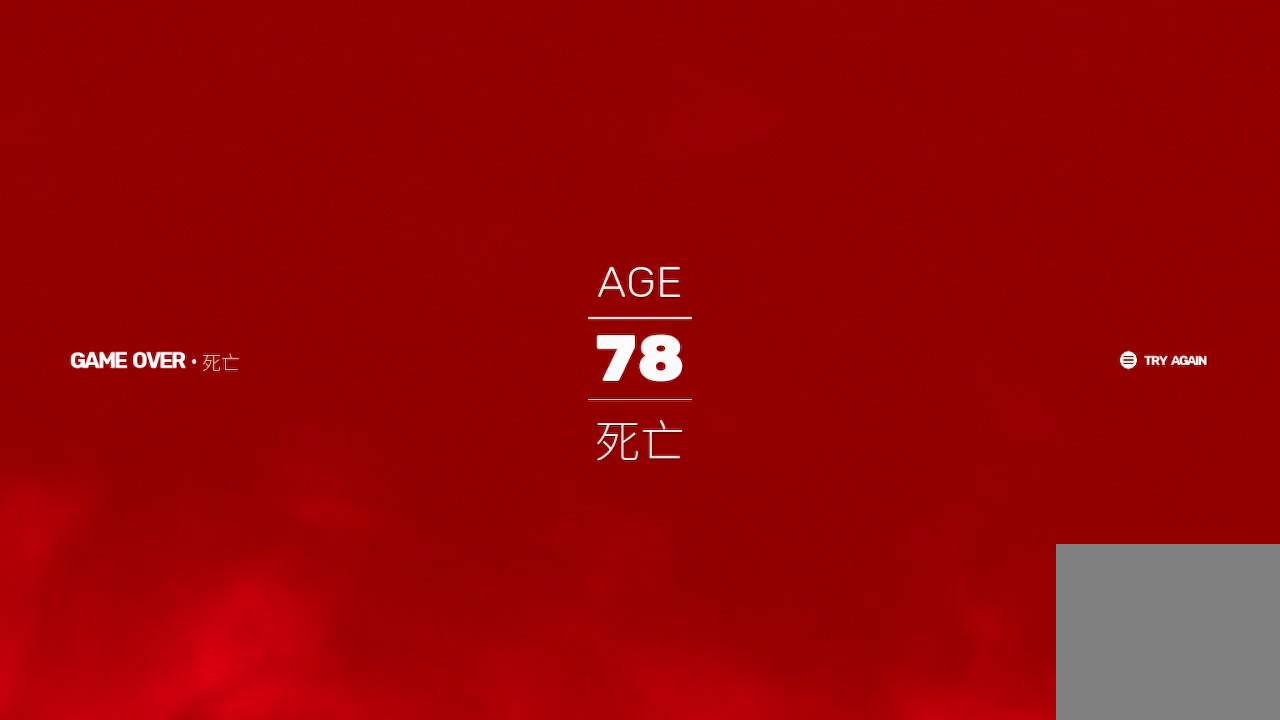
{"buttons": [], "left_stick": "center", "right_stick": "center", "events": [[67, "START", "down"], [267, "START", "up"]]}
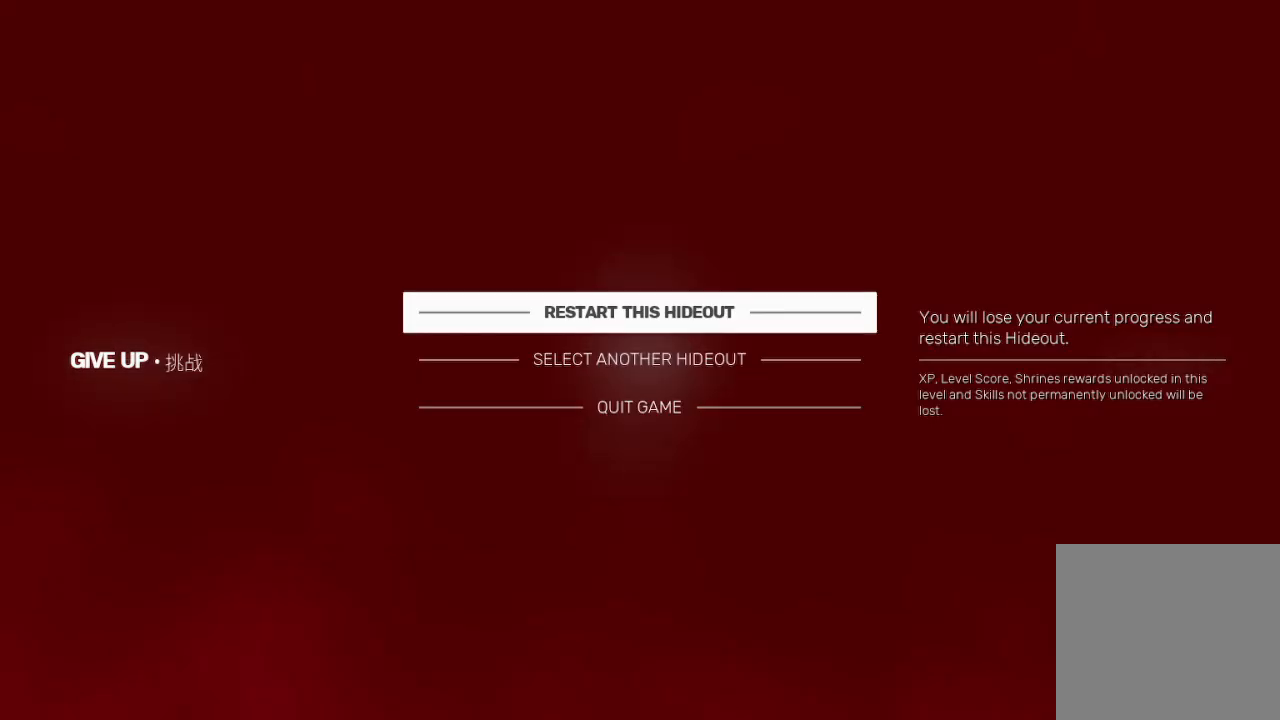
{"buttons": [], "left_stick": "center", "right_stick": "center", "events": []}
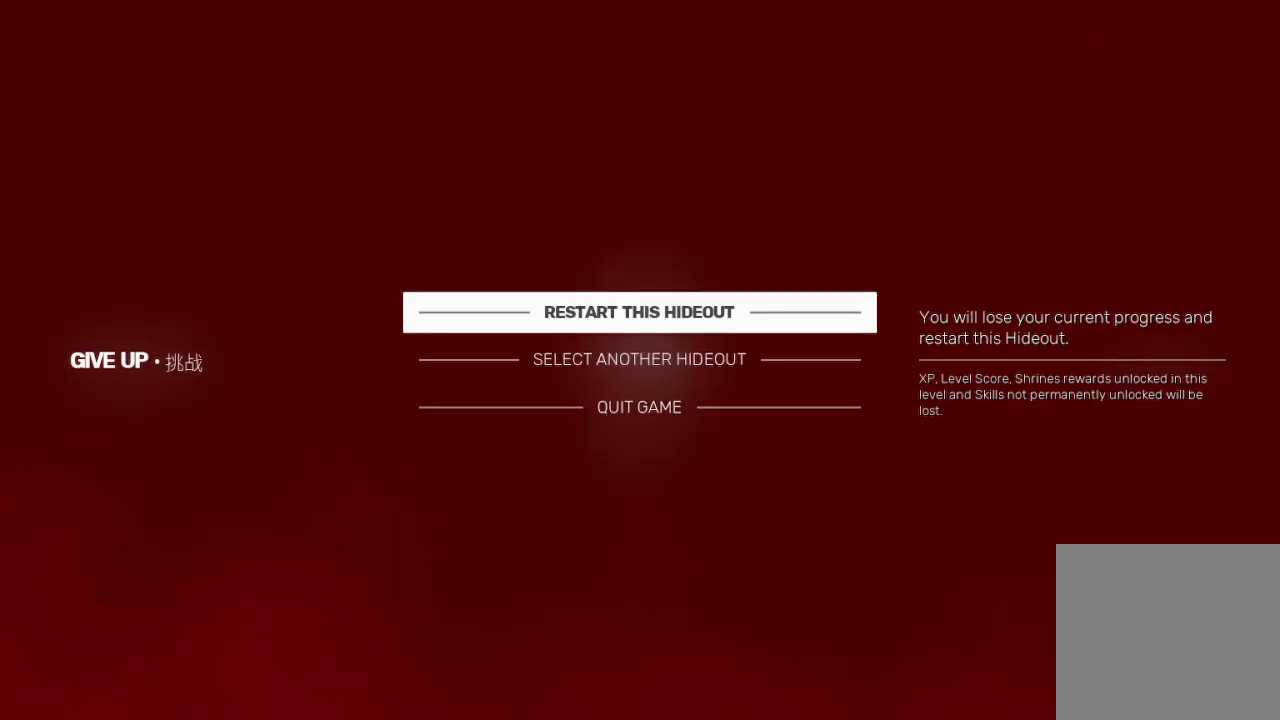
{"buttons": [], "left_stick": "center", "right_stick": "center", "events": [[67, "A", "down"], [233, "A", "up"]]}